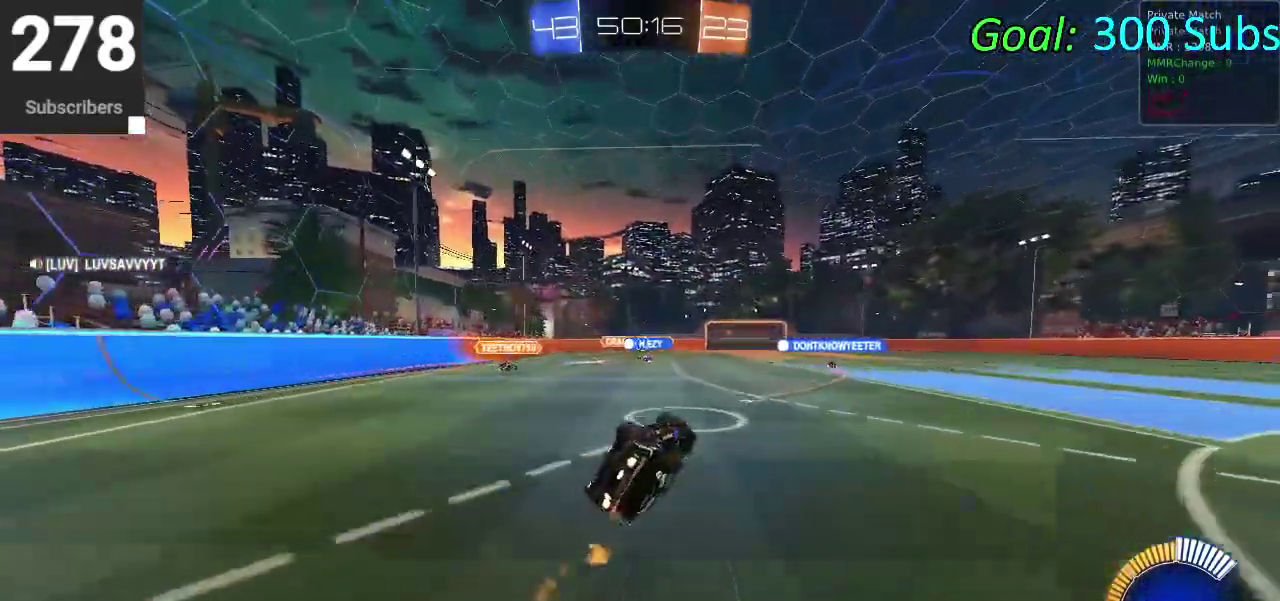
Gameplay with a controller (PlayStation layout); each line is a JSON object with the inputs held at the frame after it. "events" lists button and stick changes between this image and that frame as [ms after this image, input, new state], when the widget could be followed in between. Not read: L1 R1.
{"buttons": ["CIRCLE", "R2", "DPAD_DOWN"], "left_stick": "center", "right_stick": "center", "events": [[83, "left_stick", "down-left"], [250, "left_stick", "center"], [367, "DPAD_DOWN", "down"]]}
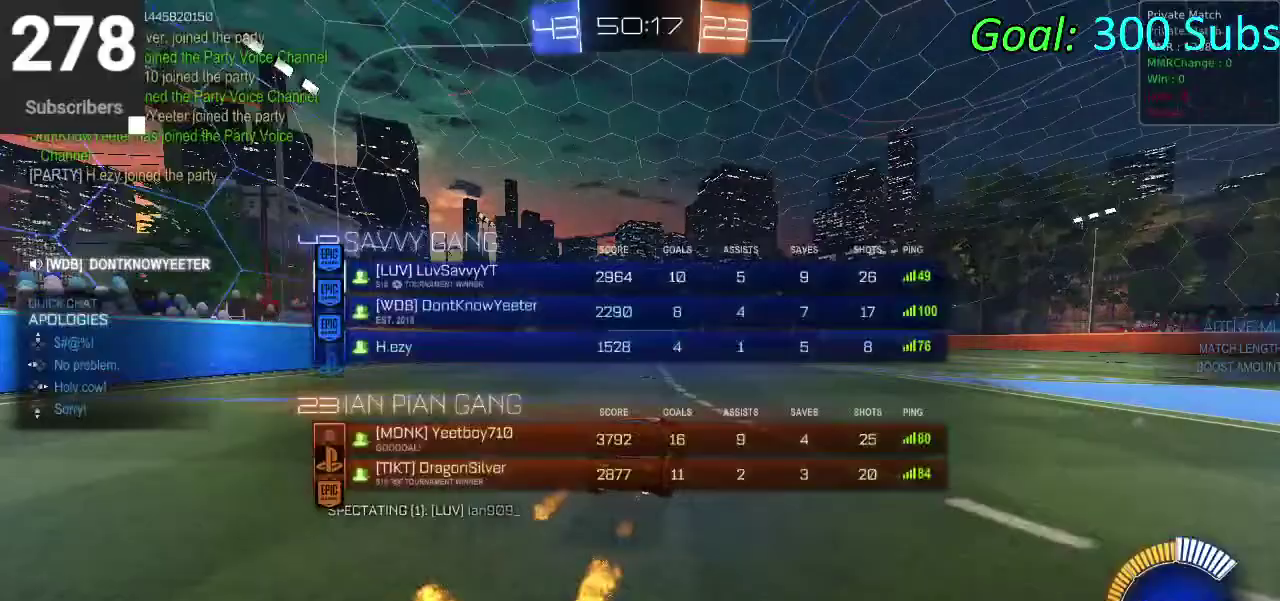
{"buttons": ["CIRCLE", "R2", "DPAD_DOWN"], "left_stick": "center", "right_stick": "center", "events": []}
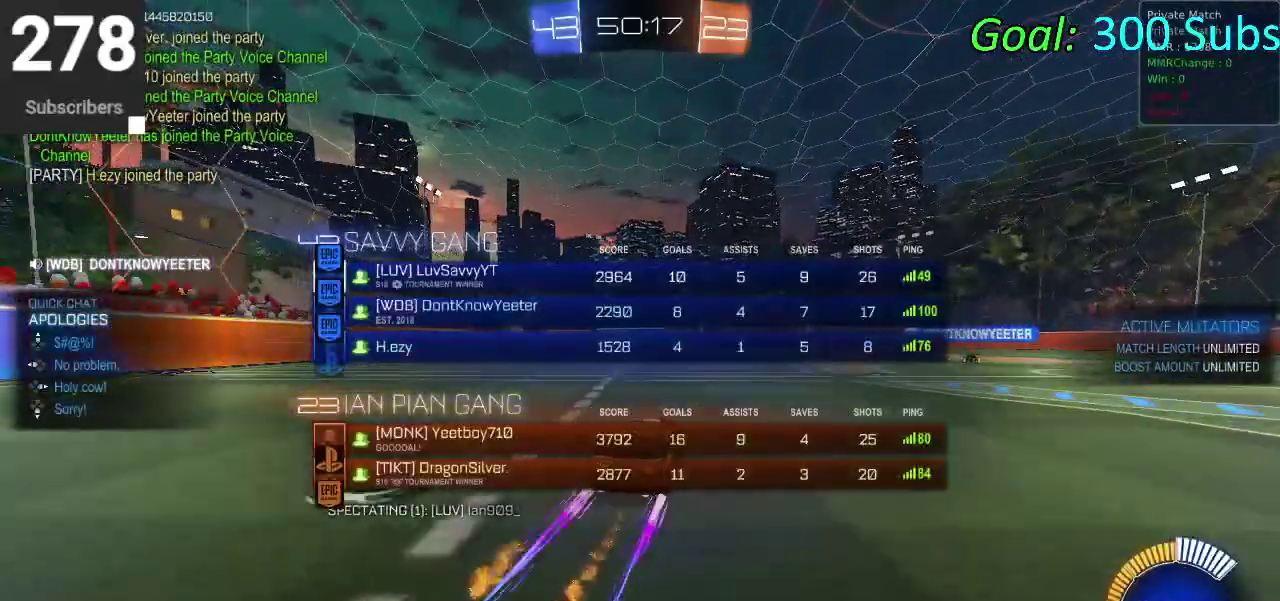
{"buttons": ["R2"], "left_stick": "center", "right_stick": "center", "events": [[67, "CIRCLE", "up"], [67, "L2", "down"], [83, "R2", "up"], [150, "DPAD_DOWN", "up"], [400, "R2", "down"], [417, "L2", "up"]]}
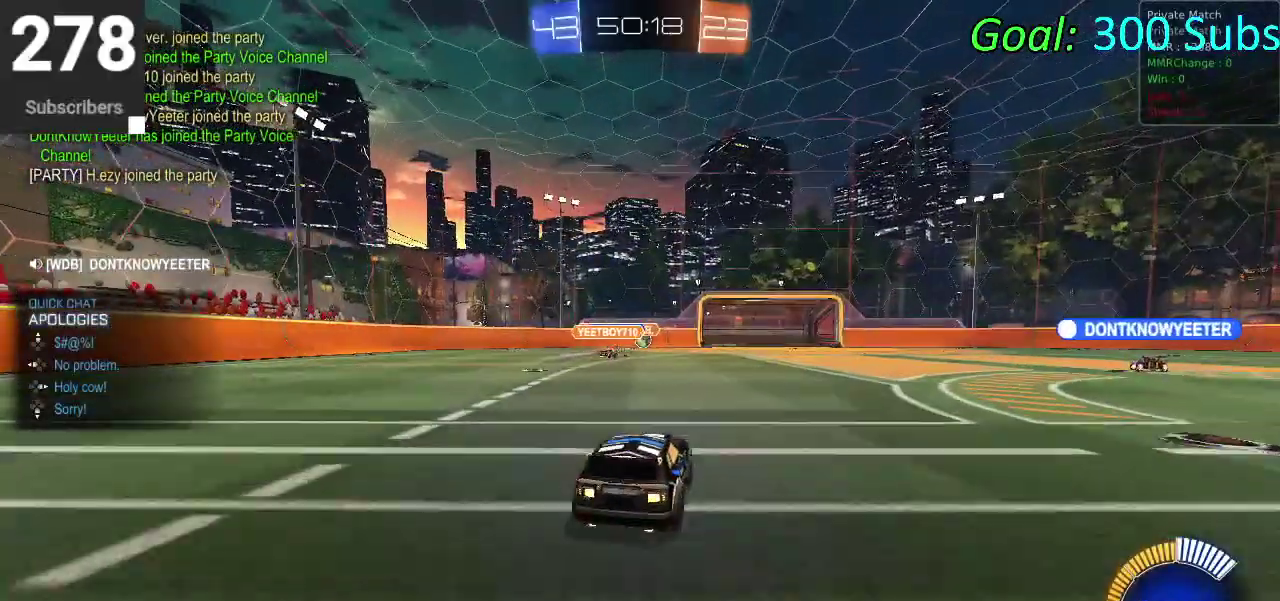
{"buttons": ["CIRCLE", "R2"], "left_stick": "center", "right_stick": "center", "events": [[200, "CIRCLE", "down"]]}
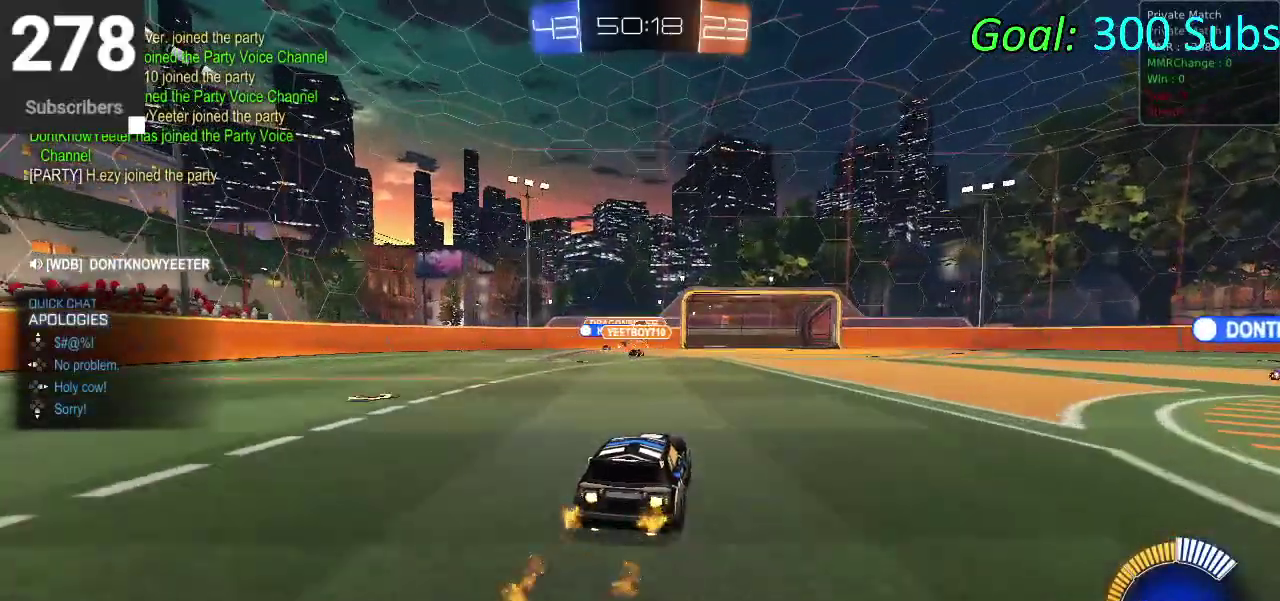
{"buttons": ["L2"], "left_stick": "center", "right_stick": "center", "events": [[283, "left_stick", "up-right"], [317, "R2", "up"], [333, "CIRCLE", "up"], [367, "L2", "down"], [367, "left_stick", "center"]]}
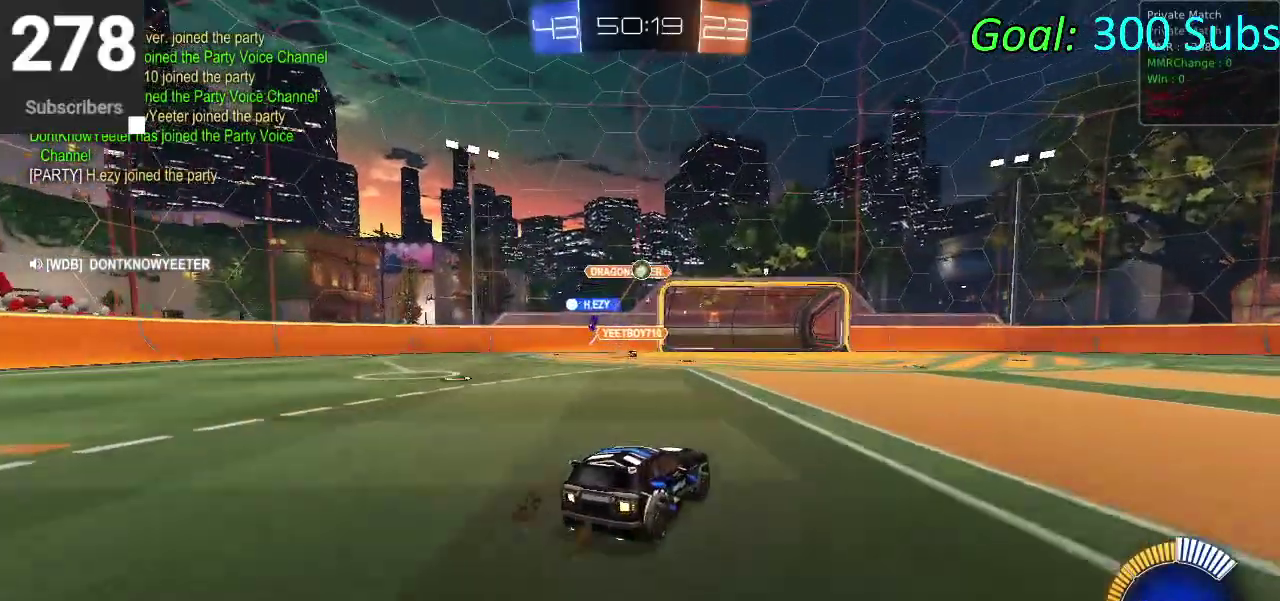
{"buttons": [], "left_stick": "right", "right_stick": "center", "events": [[83, "L2", "up"], [117, "left_stick", "right"]]}
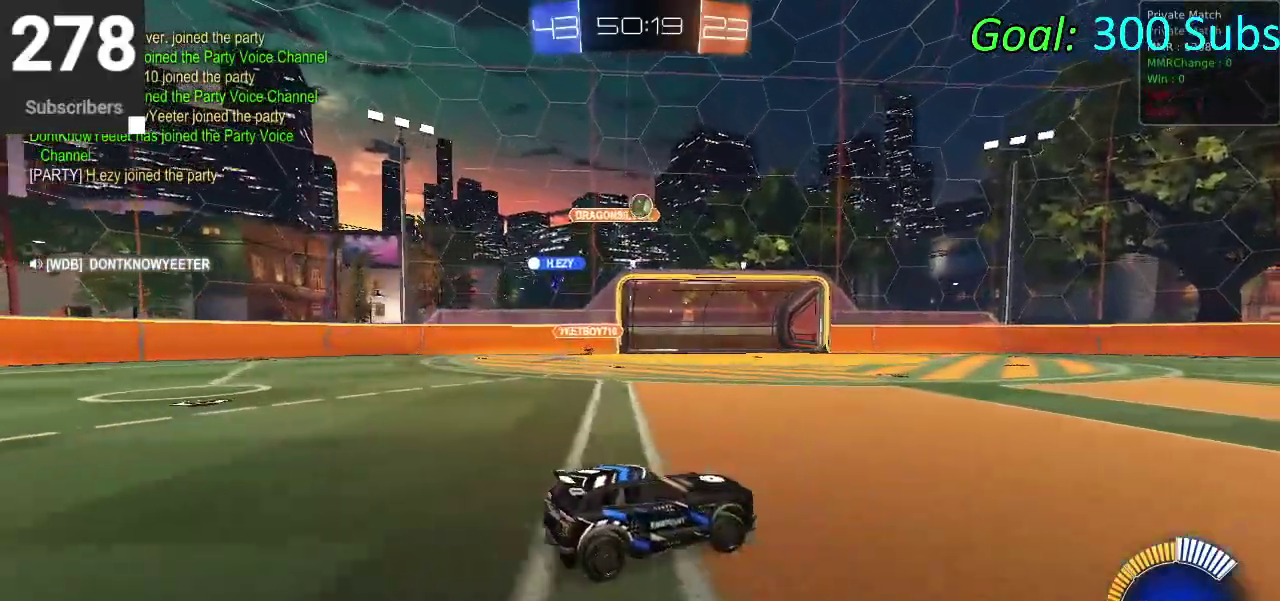
{"buttons": ["CIRCLE"], "left_stick": "right", "right_stick": "center", "events": [[100, "CIRCLE", "down"]]}
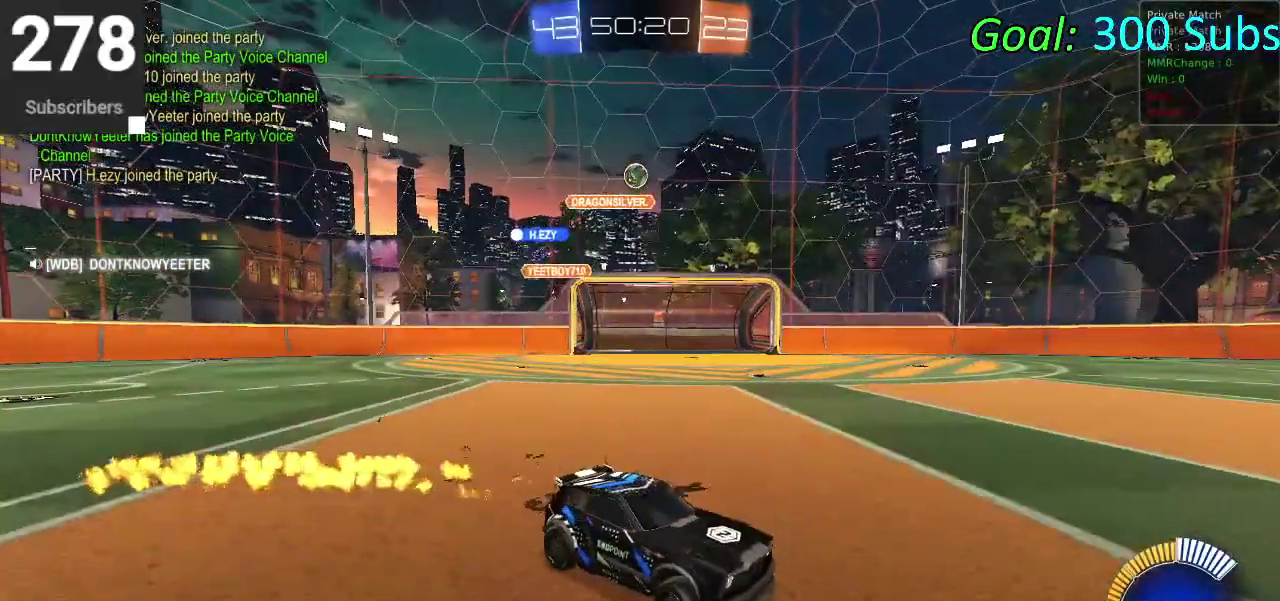
{"buttons": ["CIRCLE"], "left_stick": "center", "right_stick": "center", "events": [[67, "left_stick", "up-right"], [117, "left_stick", "center"]]}
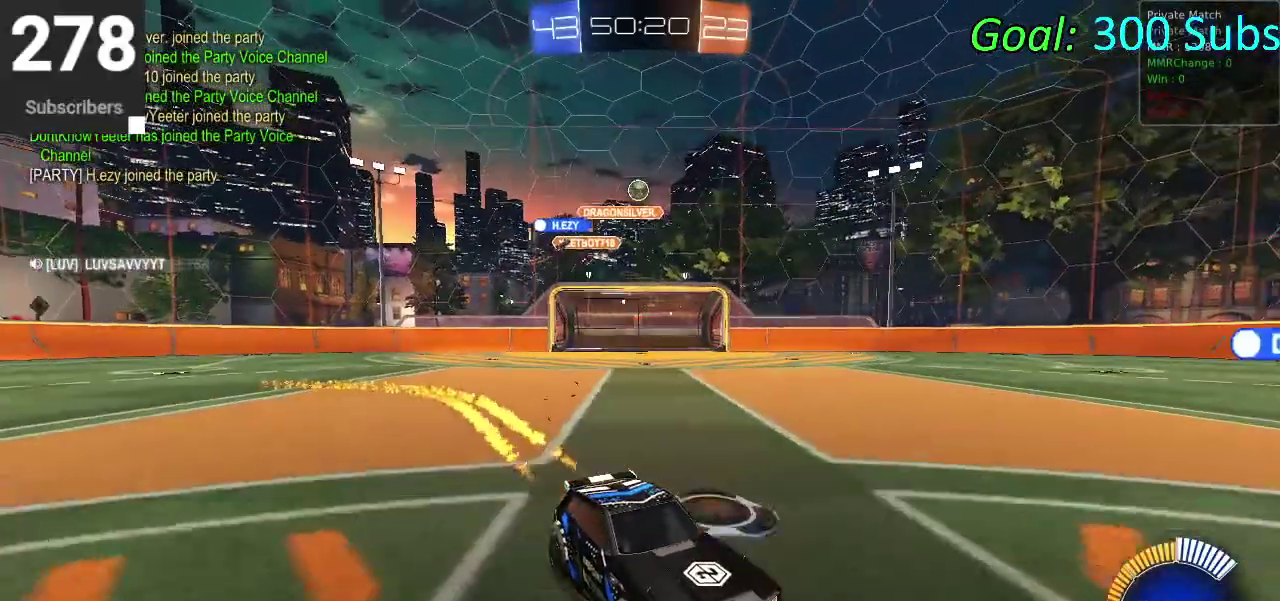
{"buttons": ["CIRCLE"], "left_stick": "left", "right_stick": "center", "events": [[367, "left_stick", "left"]]}
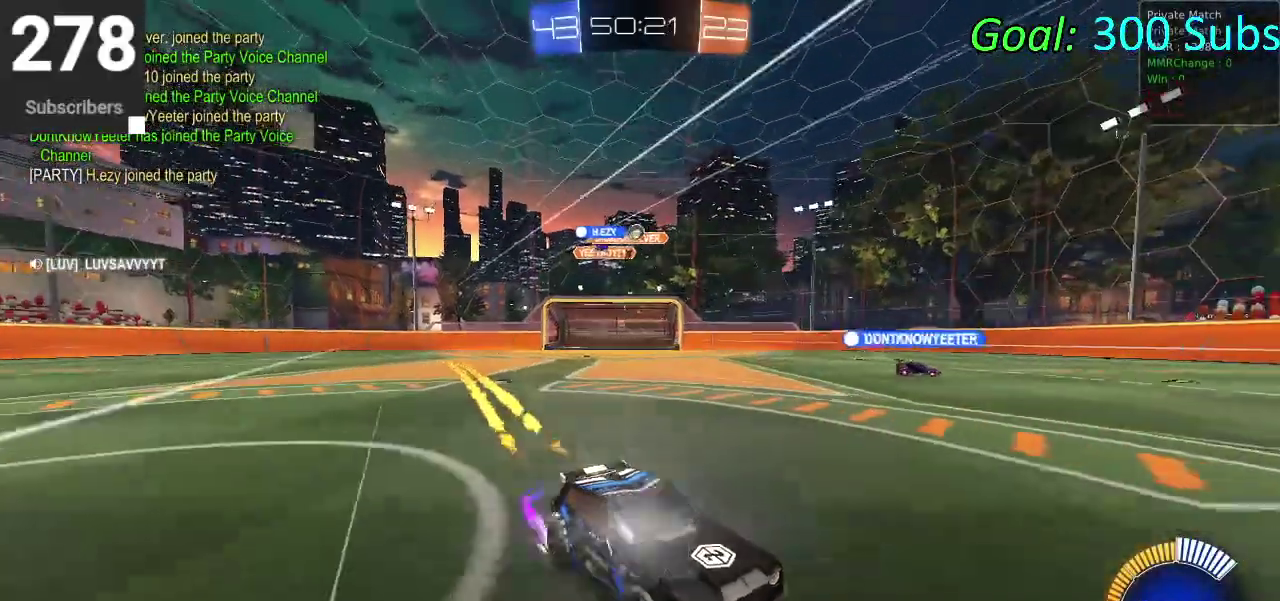
{"buttons": [], "left_stick": "center", "right_stick": "center", "events": [[83, "CIRCLE", "up"], [117, "left_stick", "center"]]}
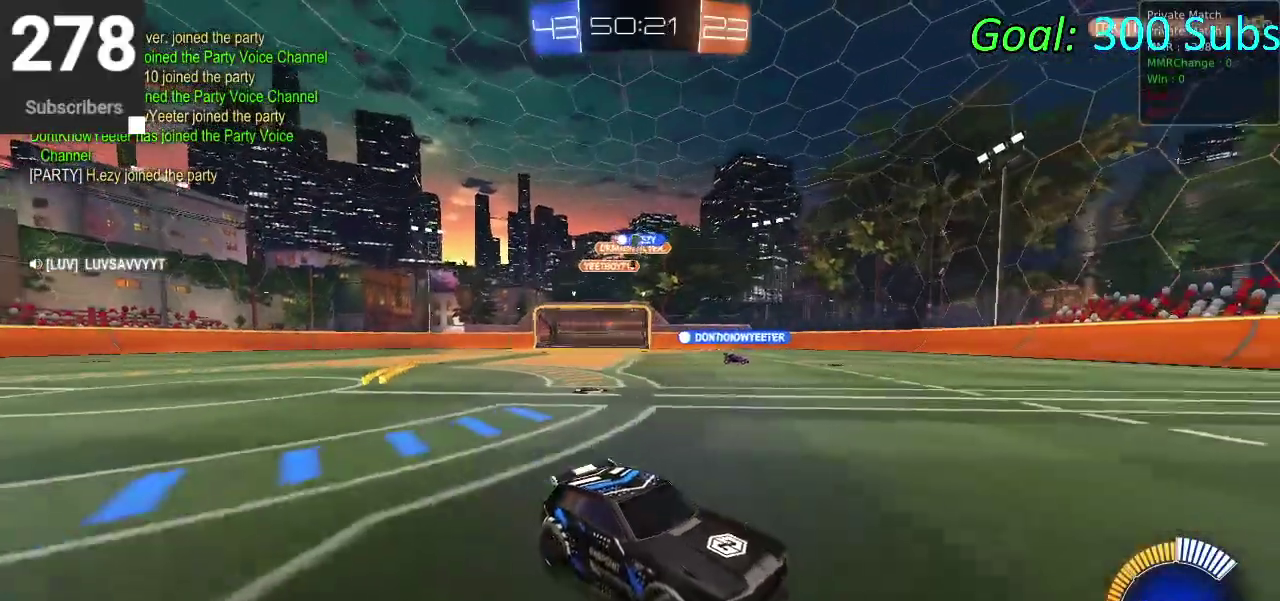
{"buttons": [], "left_stick": "center", "right_stick": "center", "events": []}
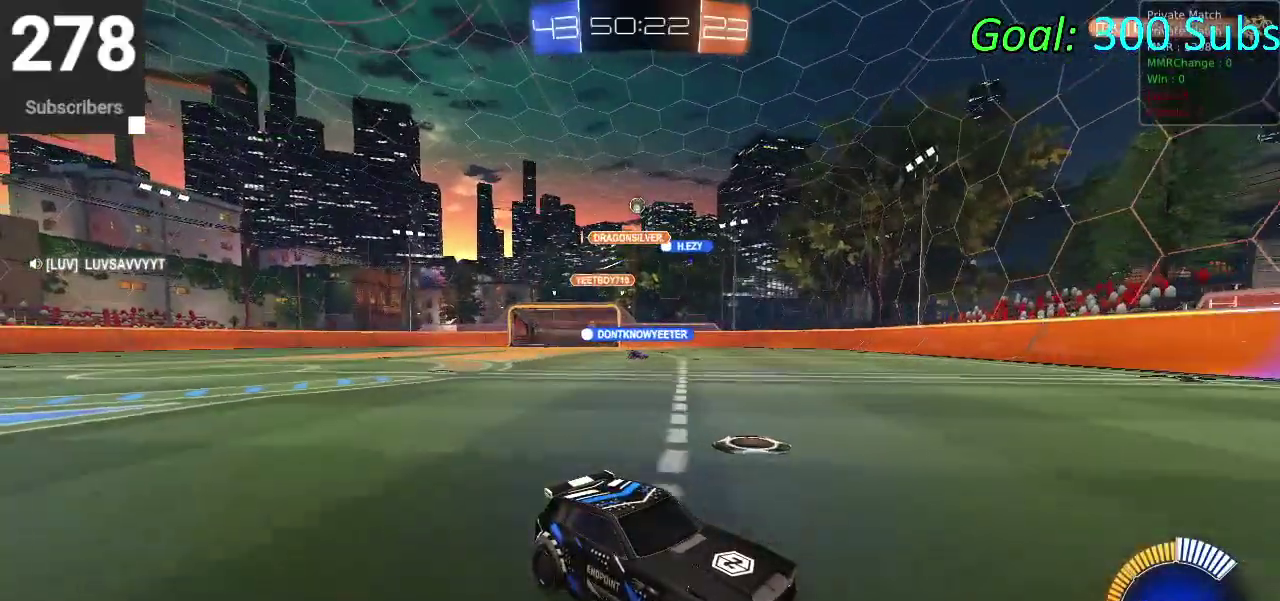
{"buttons": [], "left_stick": "left", "right_stick": "center", "events": [[67, "left_stick", "left"]]}
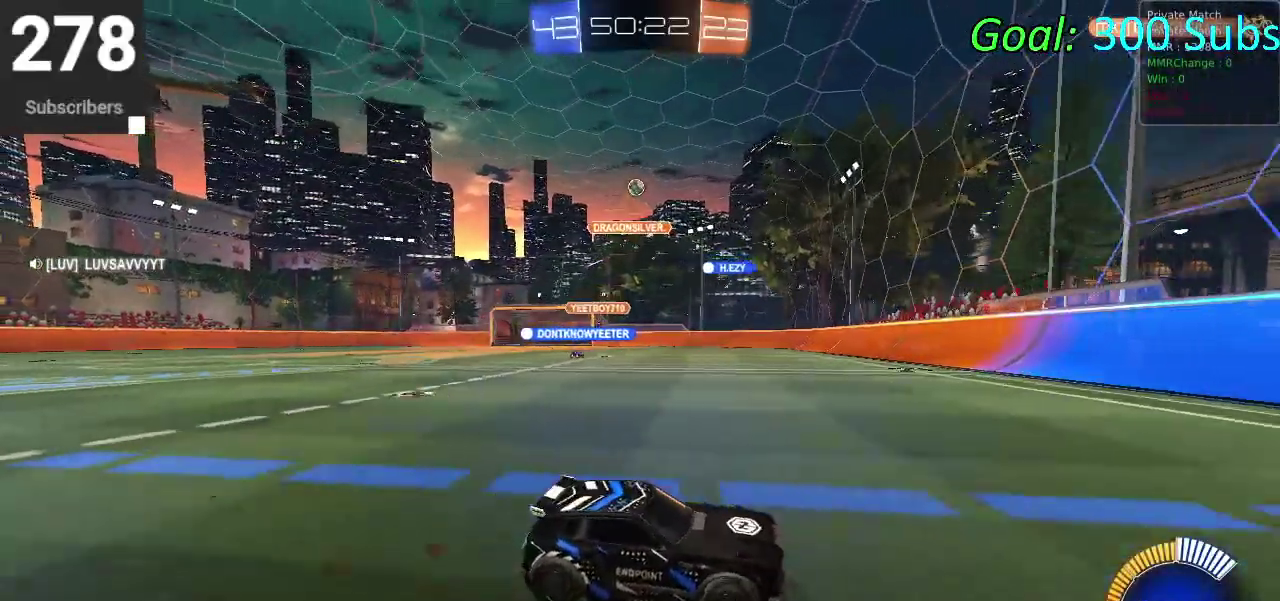
{"buttons": [], "left_stick": "center", "right_stick": "center", "events": [[217, "L2", "down"], [217, "left_stick", "center"], [417, "L2", "up"]]}
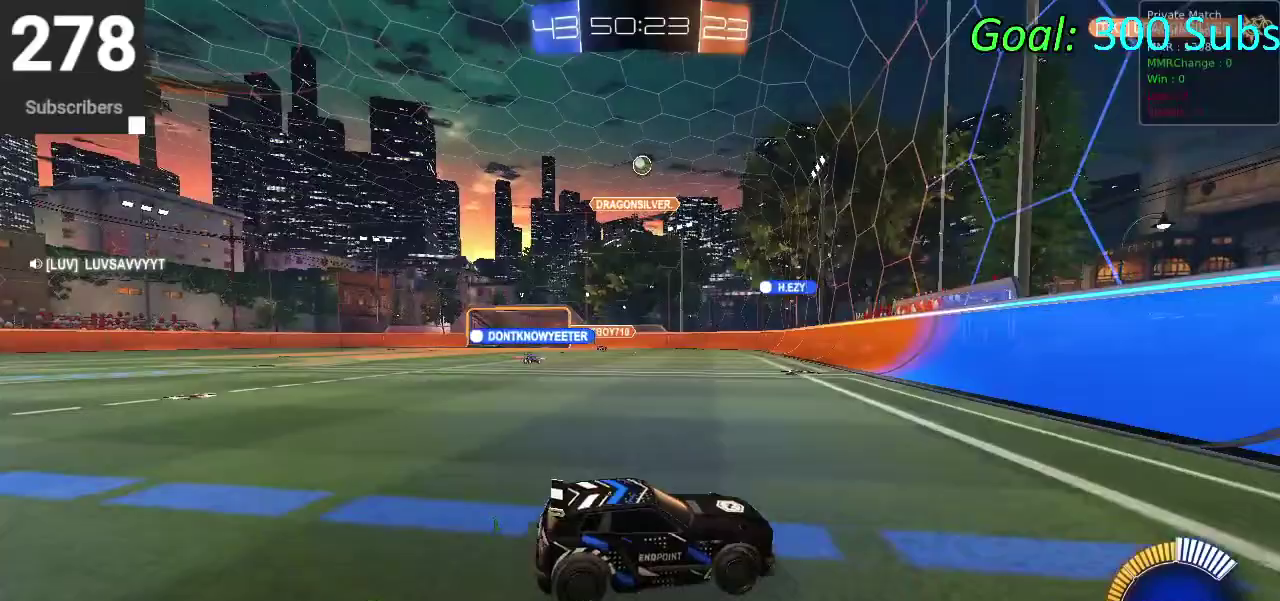
{"buttons": ["R2"], "left_stick": "up-right", "right_stick": "center", "events": [[17, "R2", "down"], [83, "left_stick", "up-right"]]}
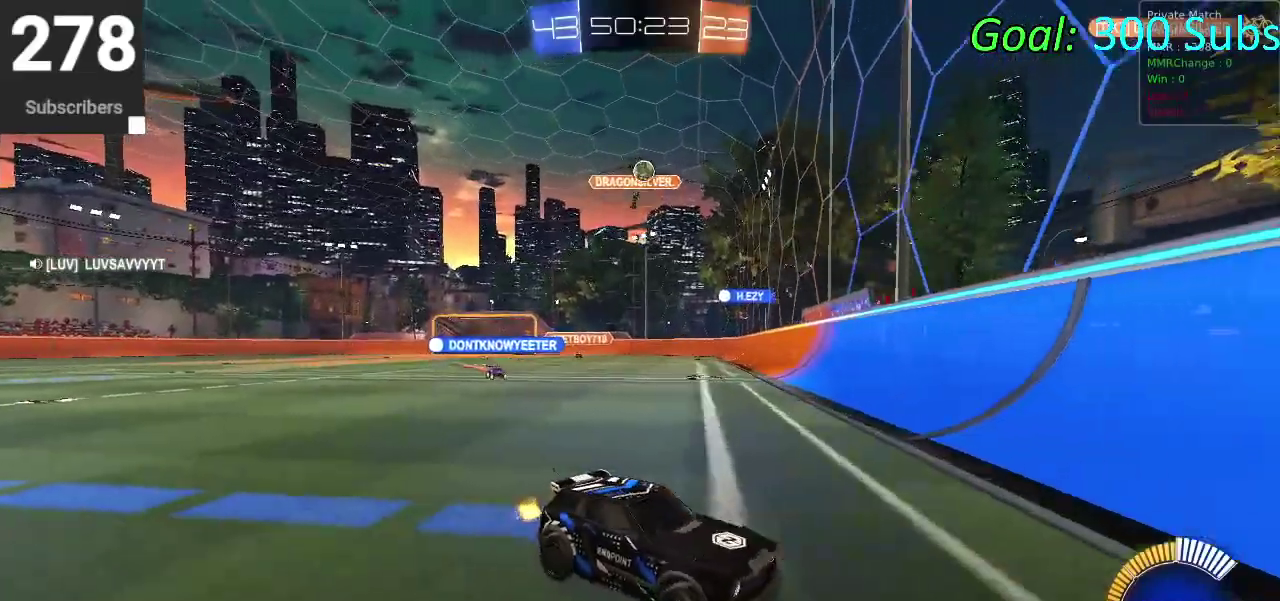
{"buttons": ["CIRCLE", "R2"], "left_stick": "up-right", "right_stick": "center", "events": [[217, "CIRCLE", "down"]]}
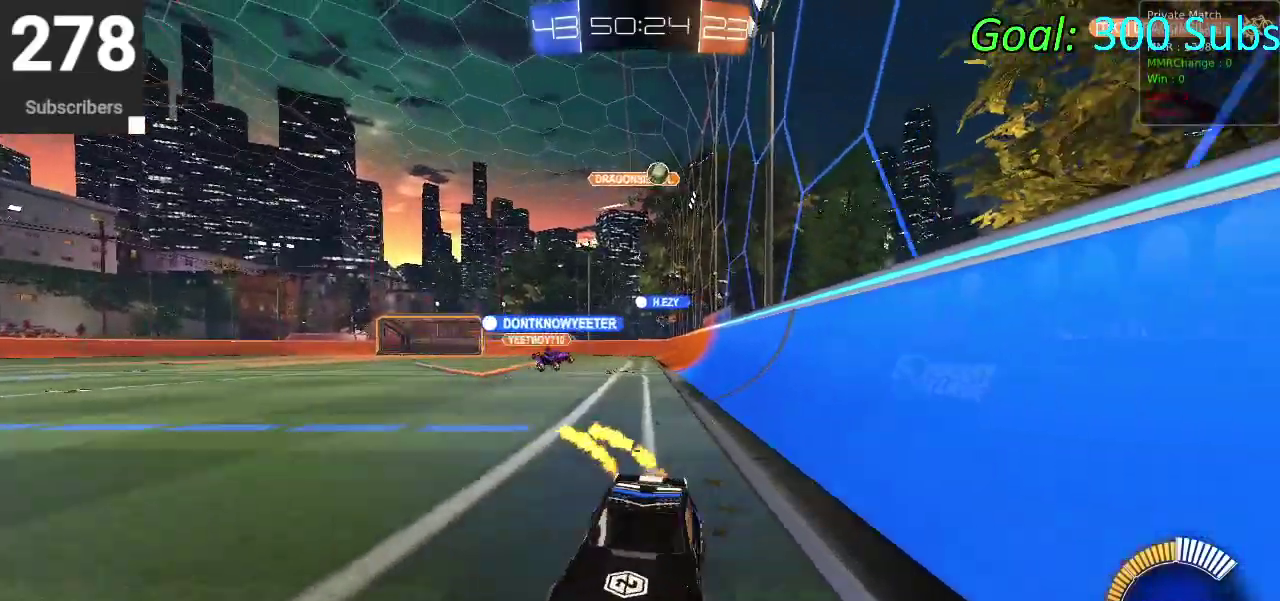
{"buttons": [], "left_stick": "up-right", "right_stick": "center", "events": [[267, "CIRCLE", "up"], [333, "R2", "up"]]}
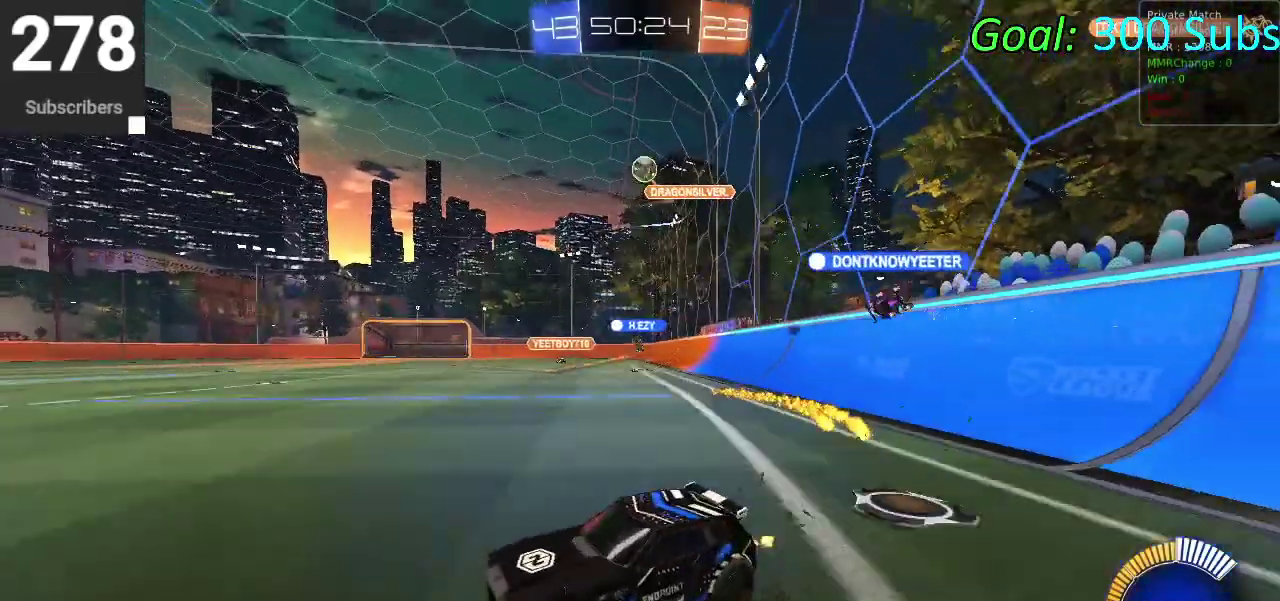
{"buttons": ["R2"], "left_stick": "down-left", "right_stick": "center", "events": [[17, "left_stick", "down-left"], [117, "L2", "down"], [183, "left_stick", "center"], [233, "left_stick", "down-left"], [250, "R2", "down"], [333, "L2", "up"]]}
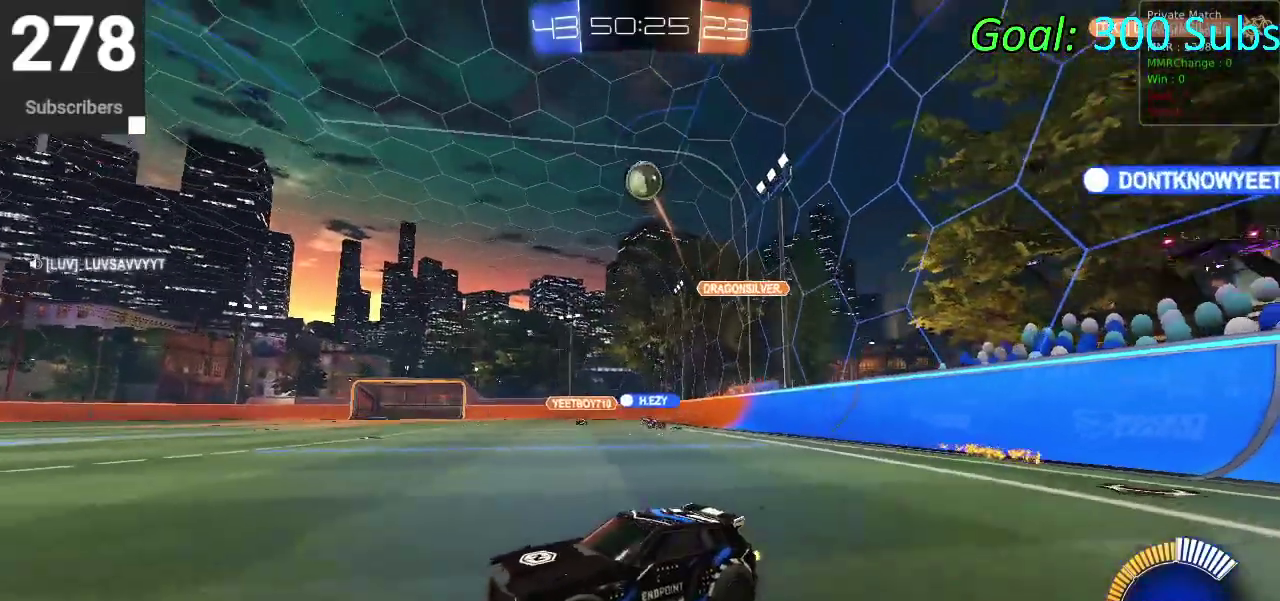
{"buttons": ["CROSS", "R2"], "left_stick": "down-left", "right_stick": "center", "events": [[133, "left_stick", "center"], [167, "CROSS", "down"], [233, "R2", "up"], [317, "R2", "down"], [367, "left_stick", "down-left"]]}
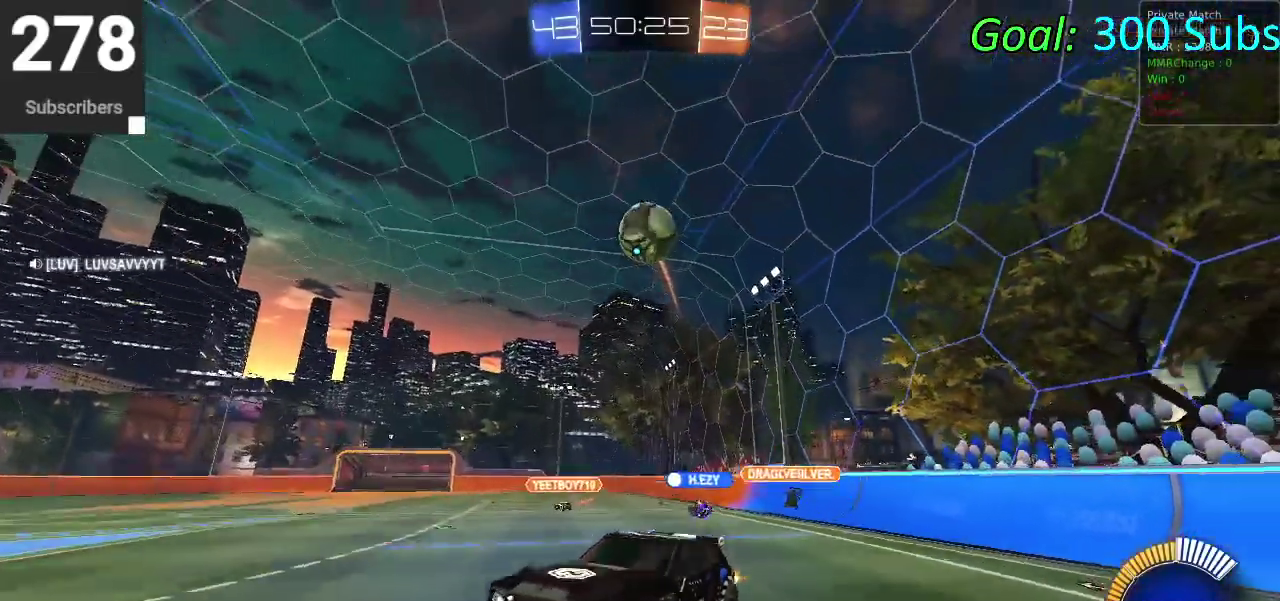
{"buttons": ["CIRCLE", "R2"], "left_stick": "down", "right_stick": "center", "events": [[17, "CROSS", "up"], [317, "CIRCLE", "down"], [367, "left_stick", "down"]]}
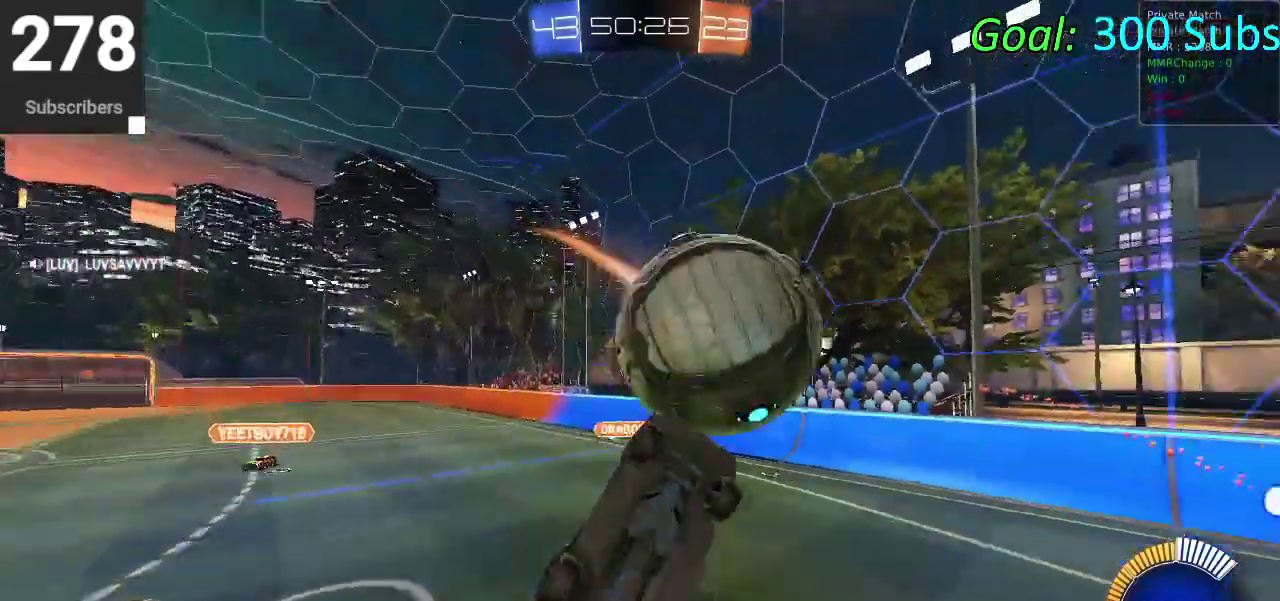
{"buttons": ["CIRCLE", "R2"], "left_stick": "down", "right_stick": "center", "events": []}
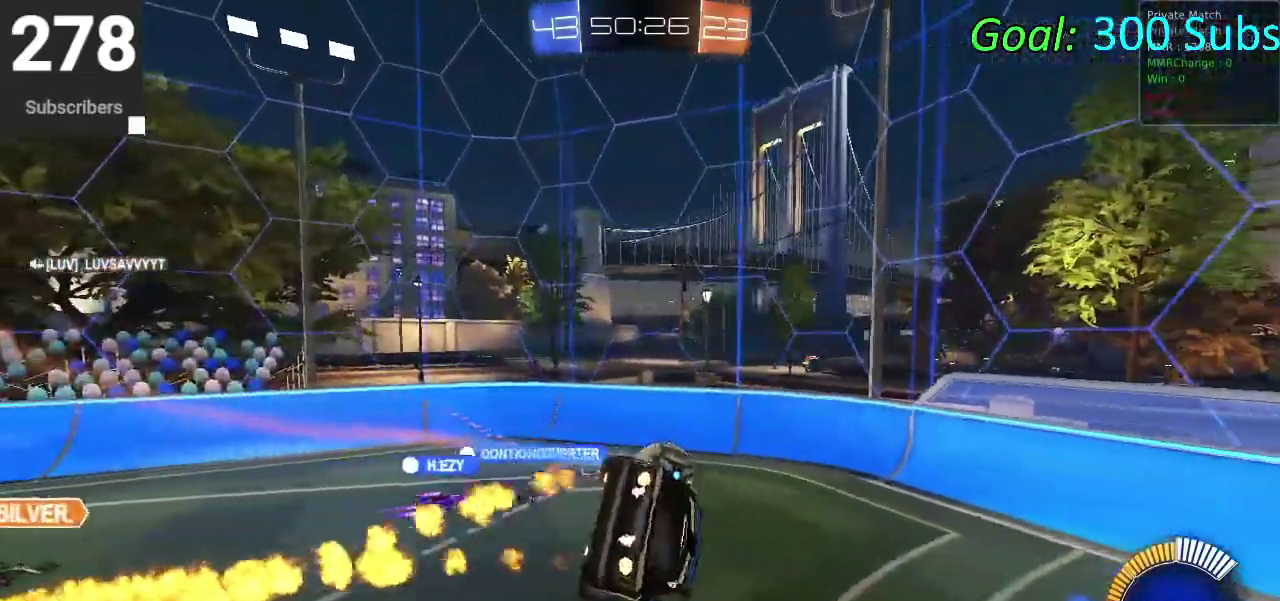
{"buttons": ["CIRCLE", "R2"], "left_stick": "center", "right_stick": "center", "events": [[133, "left_stick", "down-left"], [233, "left_stick", "center"]]}
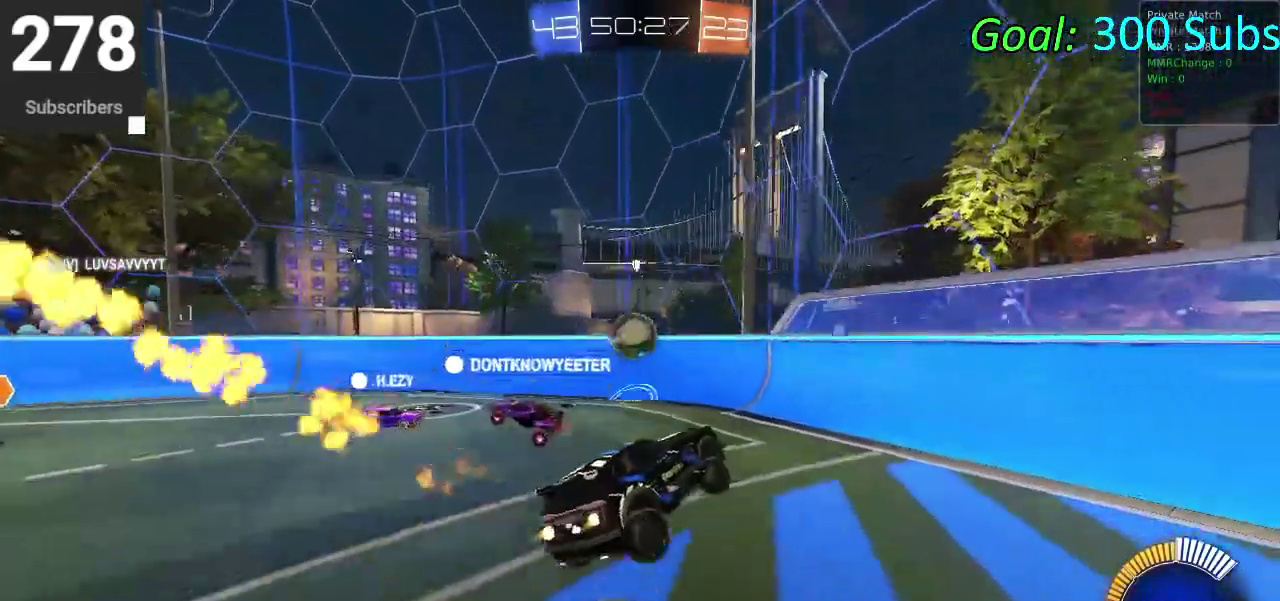
{"buttons": ["R2"], "left_stick": "right", "right_stick": "center", "events": [[233, "CIRCLE", "up"], [367, "left_stick", "right"], [400, "SQUARE", "down"], [500, "SQUARE", "up"]]}
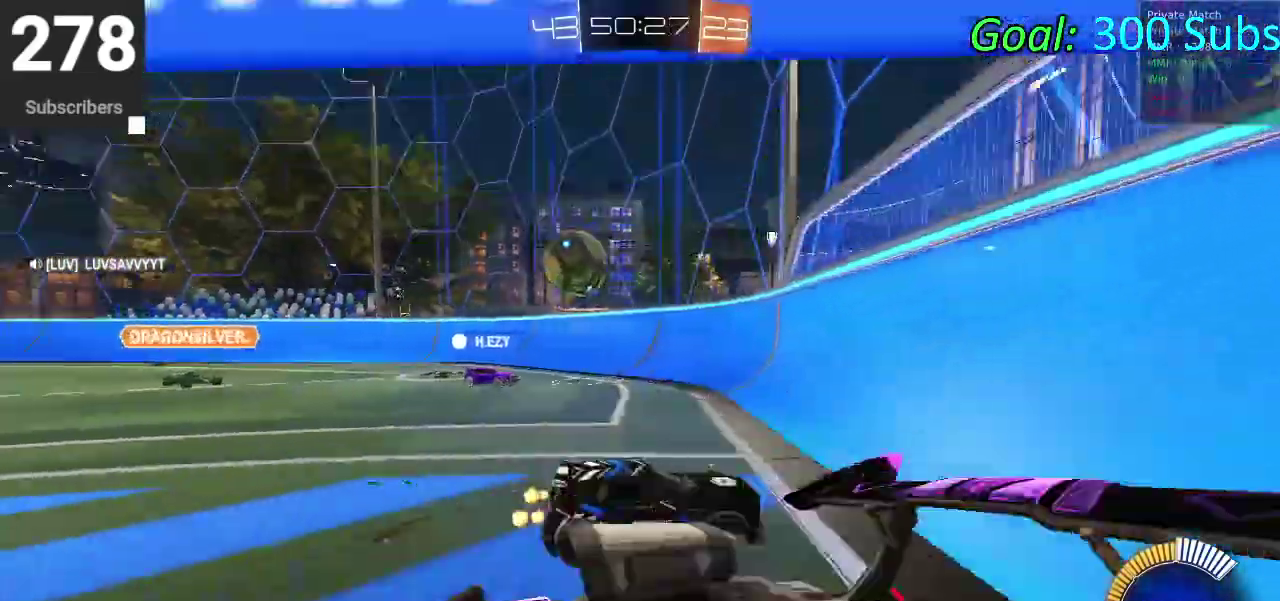
{"buttons": ["R2"], "left_stick": "right", "right_stick": "center", "events": [[317, "SQUARE", "down"], [433, "SQUARE", "up"]]}
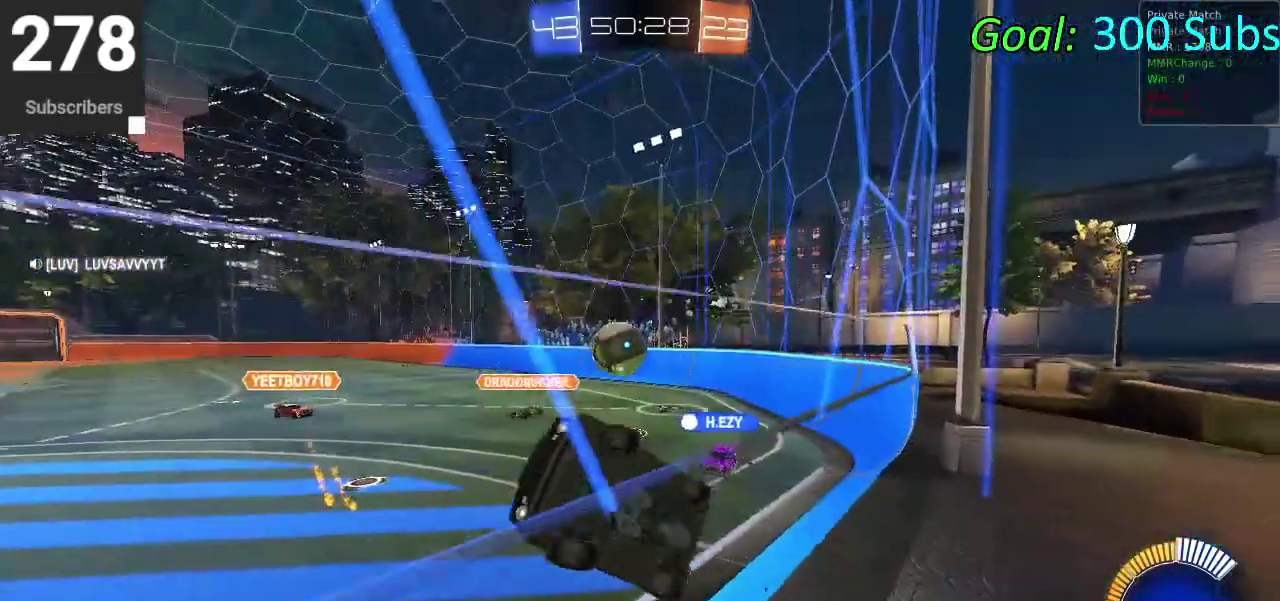
{"buttons": [], "left_stick": "right", "right_stick": "center", "events": [[300, "left_stick", "up-right"], [417, "R2", "up"], [467, "left_stick", "right"]]}
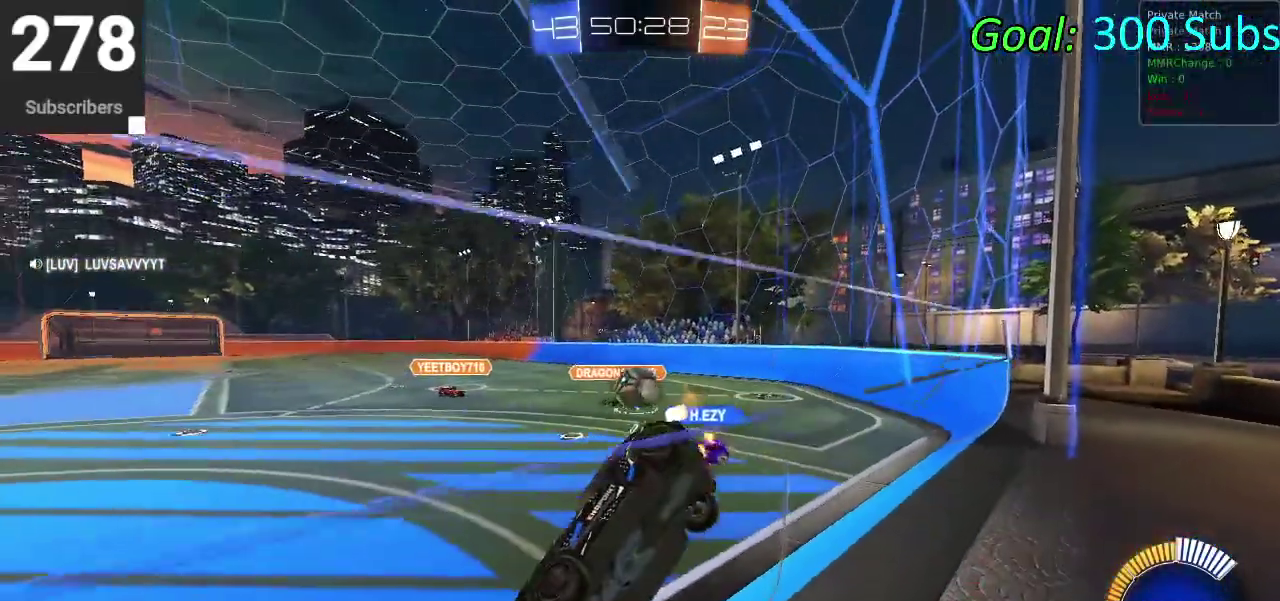
{"buttons": [], "left_stick": "center", "right_stick": "center"}
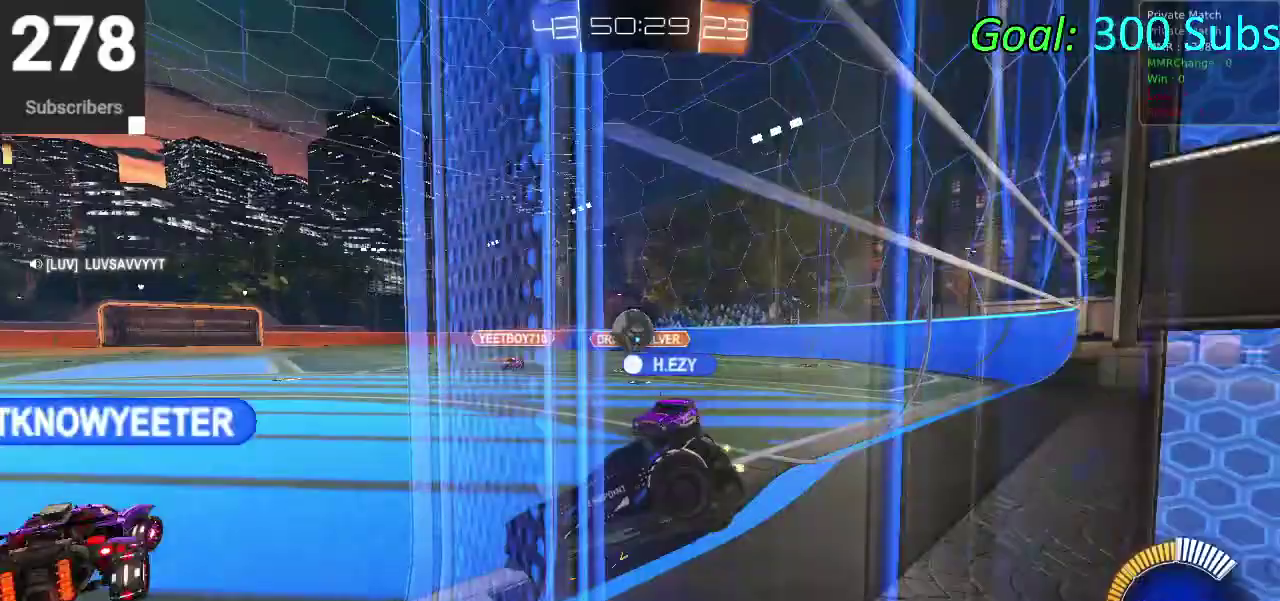
{"buttons": [], "left_stick": "center", "right_stick": "center", "events": []}
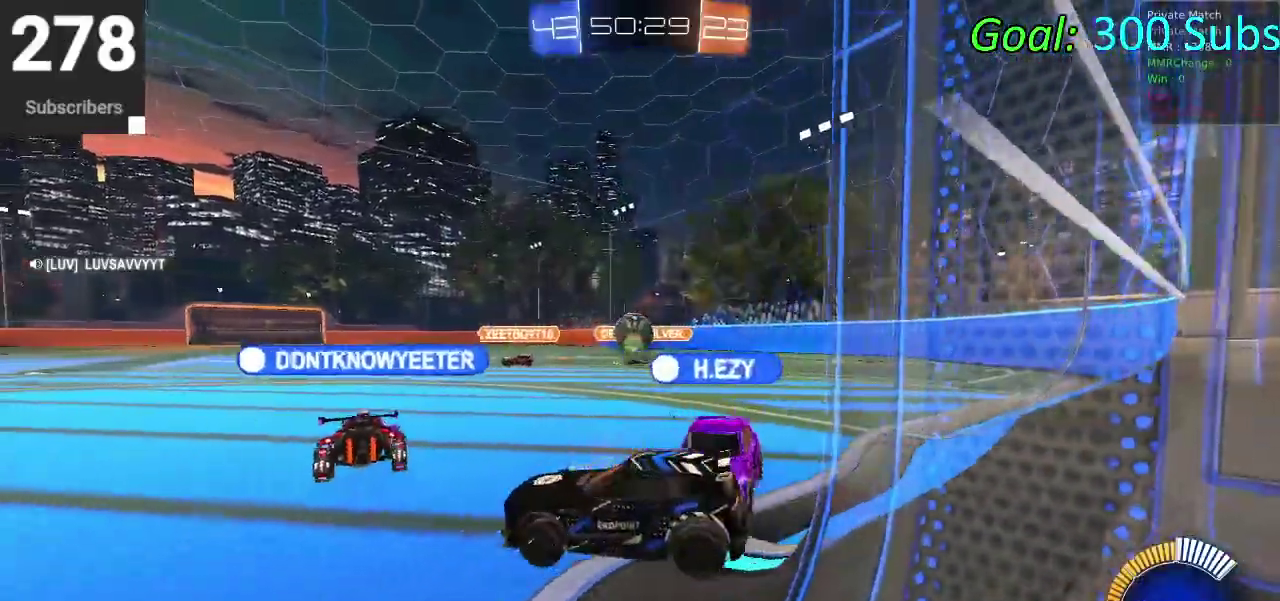
{"buttons": [], "left_stick": "left", "right_stick": "center", "events": [[17, "L2", "down"], [217, "L2", "up"], [500, "left_stick", "left"]]}
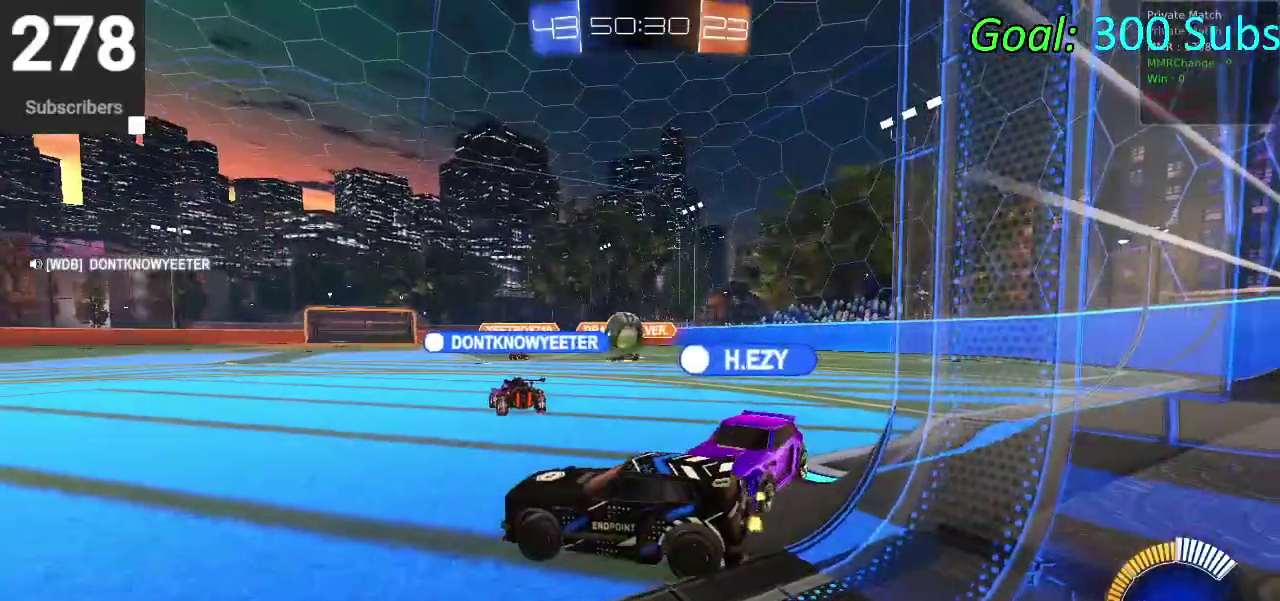
{"buttons": ["L2"], "left_stick": "right", "right_stick": "center", "events": [[83, "R2", "down"], [100, "left_stick", "center"], [133, "L2", "down"], [133, "R2", "up"], [317, "left_stick", "right"]]}
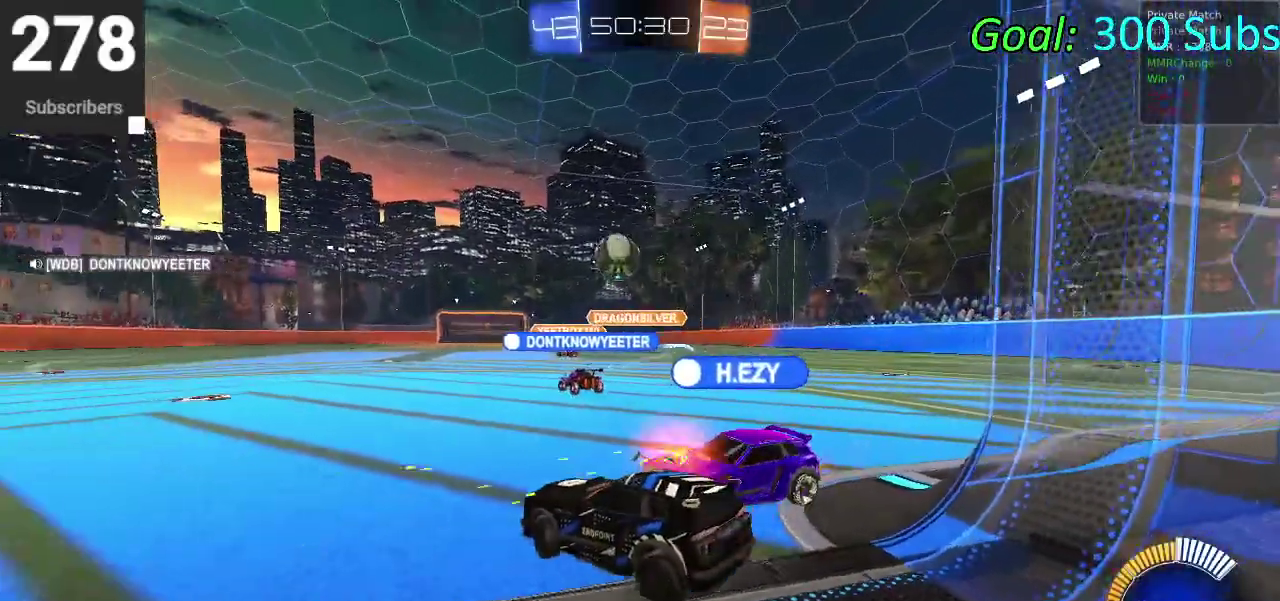
{"buttons": ["CIRCLE", "R2"], "left_stick": "center", "right_stick": "center", "events": [[150, "R2", "down"], [200, "CIRCLE", "down"], [200, "left_stick", "center"], [233, "L2", "up"], [267, "left_stick", "left"], [433, "left_stick", "center"]]}
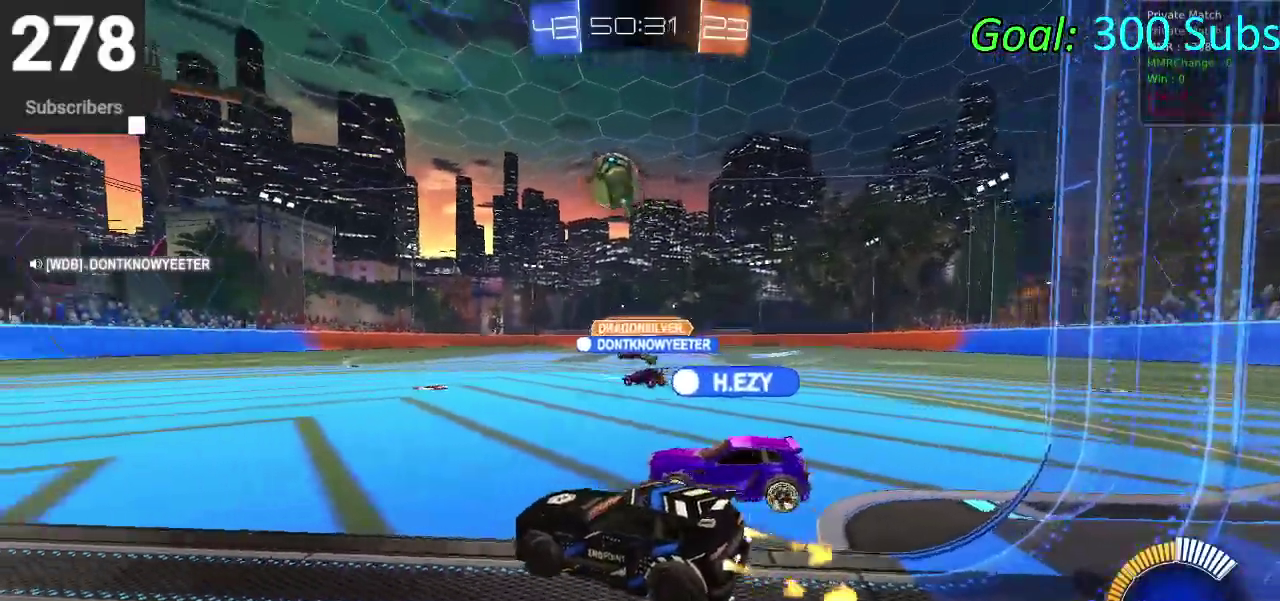
{"buttons": ["CIRCLE", "R2"], "left_stick": "up-left", "right_stick": "center", "events": [[17, "CROSS", "down"], [33, "left_stick", "down-right"], [83, "left_stick", "down"], [200, "CROSS", "up"], [217, "left_stick", "center"], [283, "CROSS", "down"], [367, "left_stick", "down-left"], [433, "left_stick", "up-left"], [467, "CROSS", "up"]]}
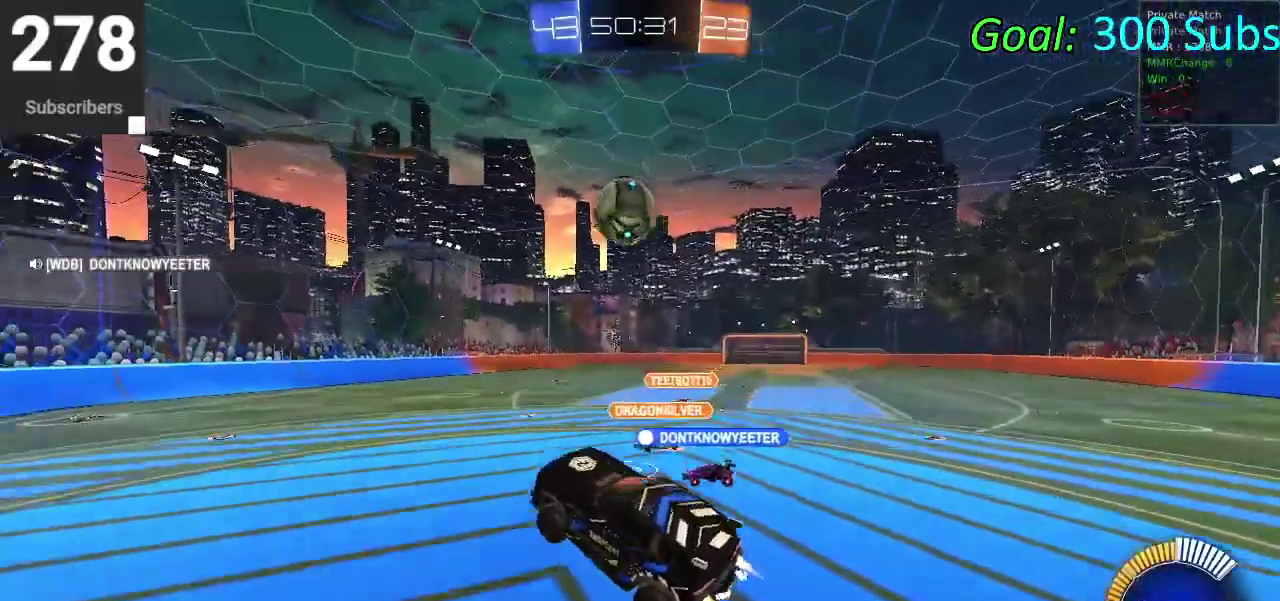
{"buttons": ["CIRCLE", "R2"], "left_stick": "center", "right_stick": "center"}